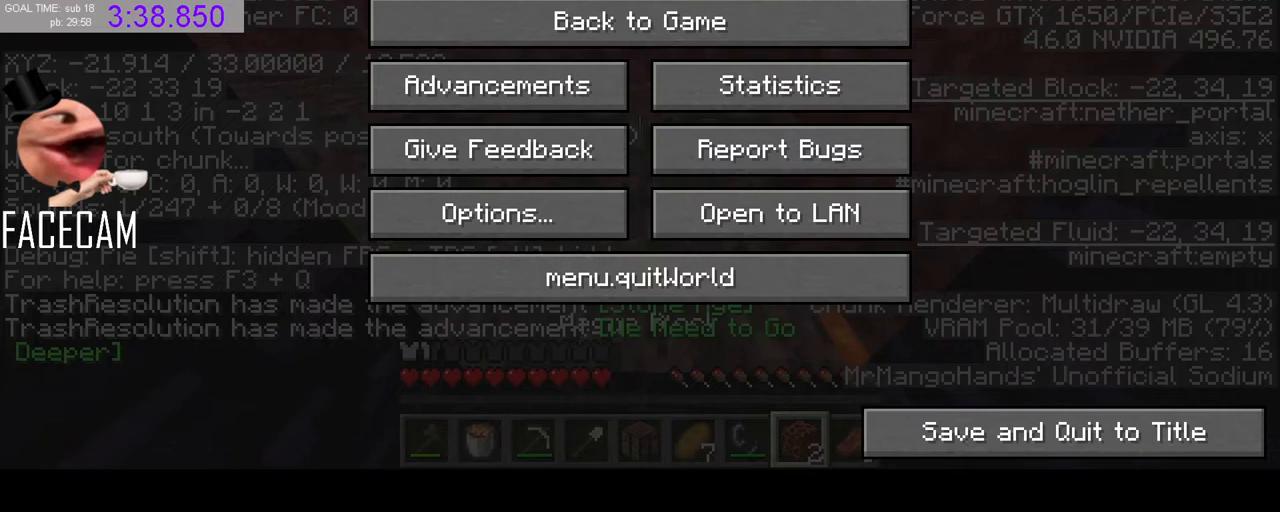
Gameplay with keyboard and mouse; each line is a JSON object with the keys and mouse buttons held at the frame after it. "events" lists presses ("down") and releases ("up") of "a", "ctrl", "d", "e", "q", "r", "s", "shift", "space", "tab", "w", "mouse_left", "mouse_right" and "mouse_mb5" between this image and that frame as [ms after this image, input, new state], when the widget could be followed in between. "mouse_left", "mouse_right", "mouse_mb5" = the "left", "right", "mb5" buttons of the "mouse" list. No other keys are recorded. Fast repeated clicks can show as one long hold. Mouse movement is not recorded. Not read: f mouse_mb4 mouse_wheel.
{"keys": [], "mouse": [], "events": []}
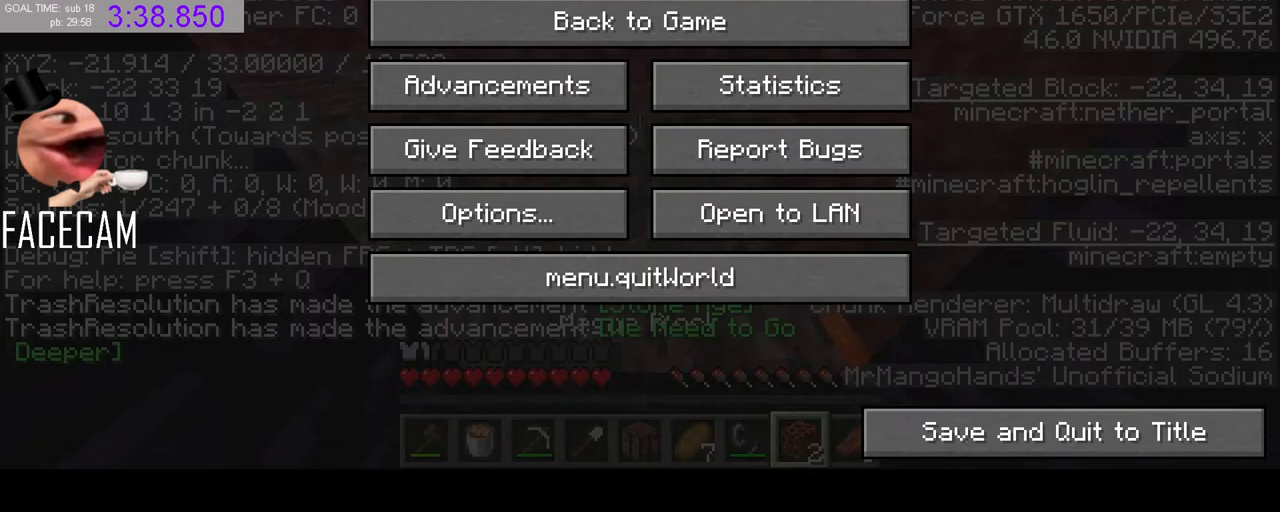
{"keys": [], "mouse": [], "events": []}
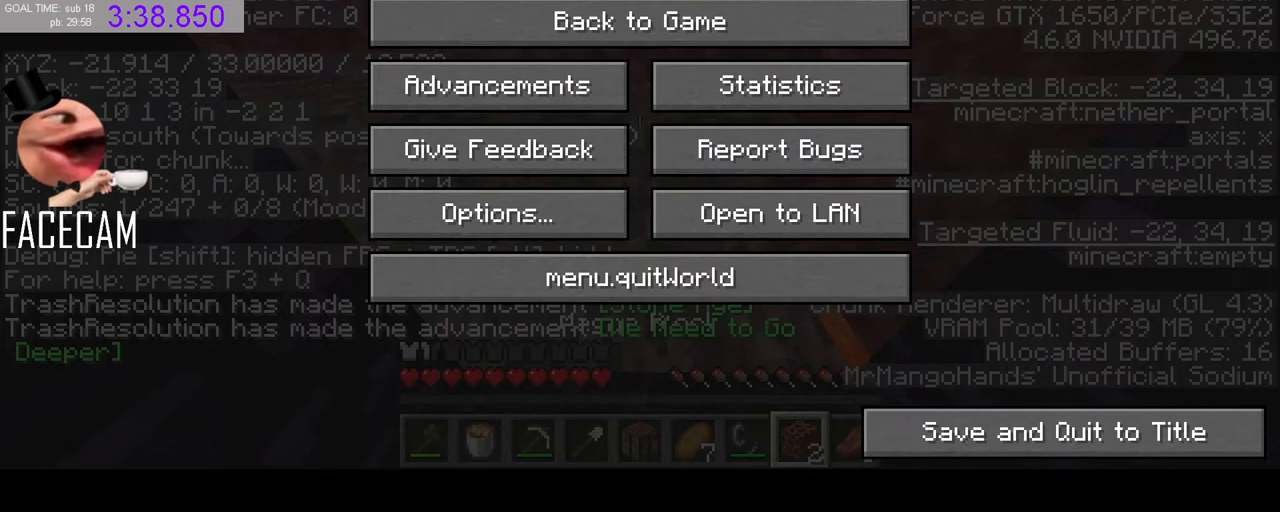
{"keys": [], "mouse": [], "events": []}
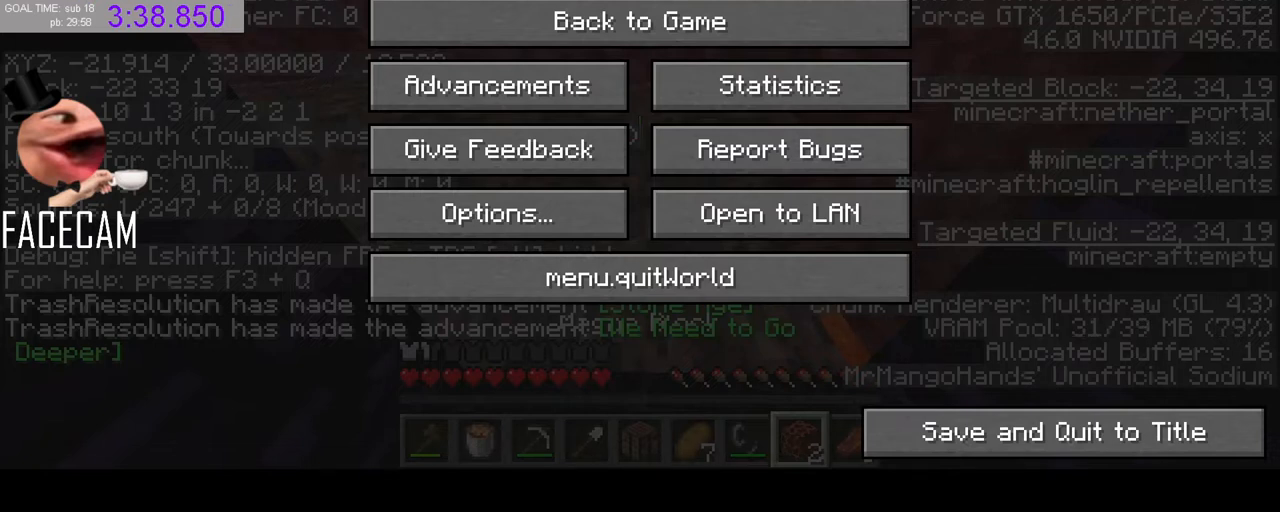
{"keys": [], "mouse": [], "events": []}
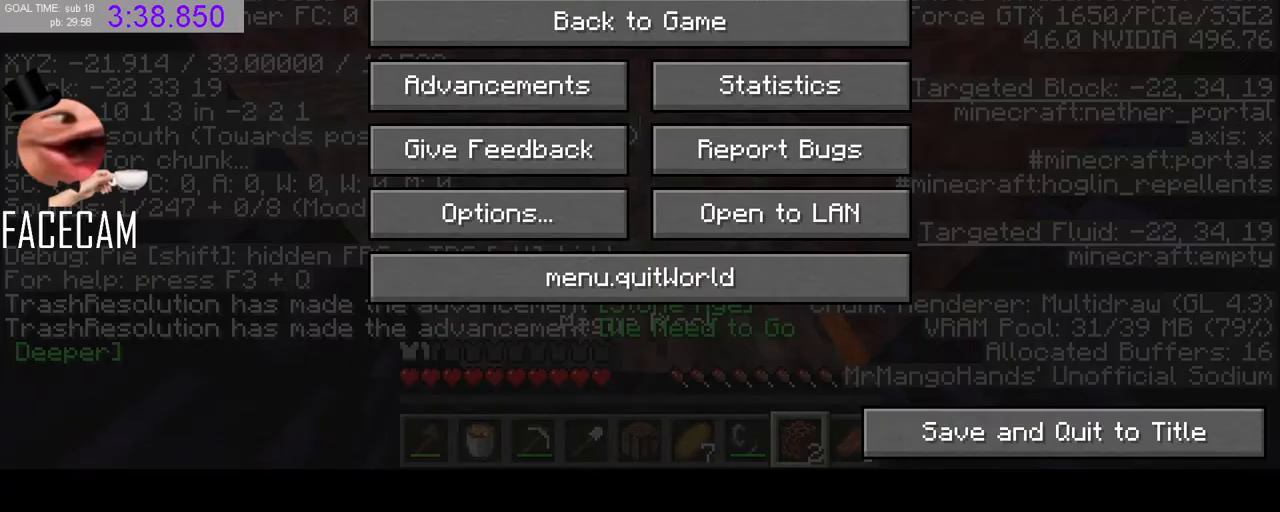
{"keys": [], "mouse": [], "events": []}
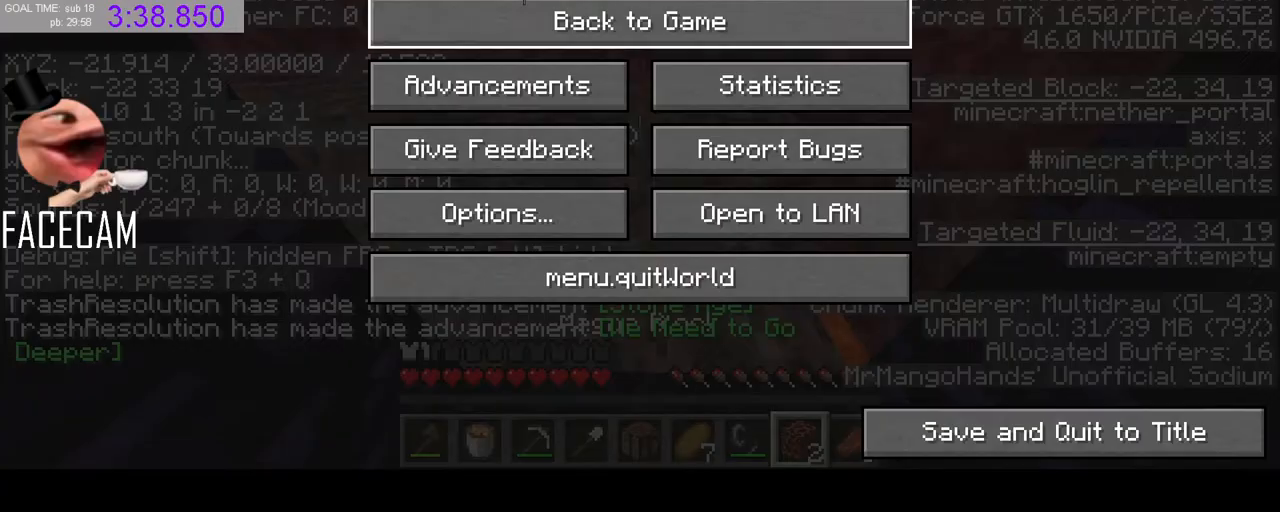
{"keys": [], "mouse": [], "events": [[300, "mouse_left", "down"], [400, "mouse_left", "up"]]}
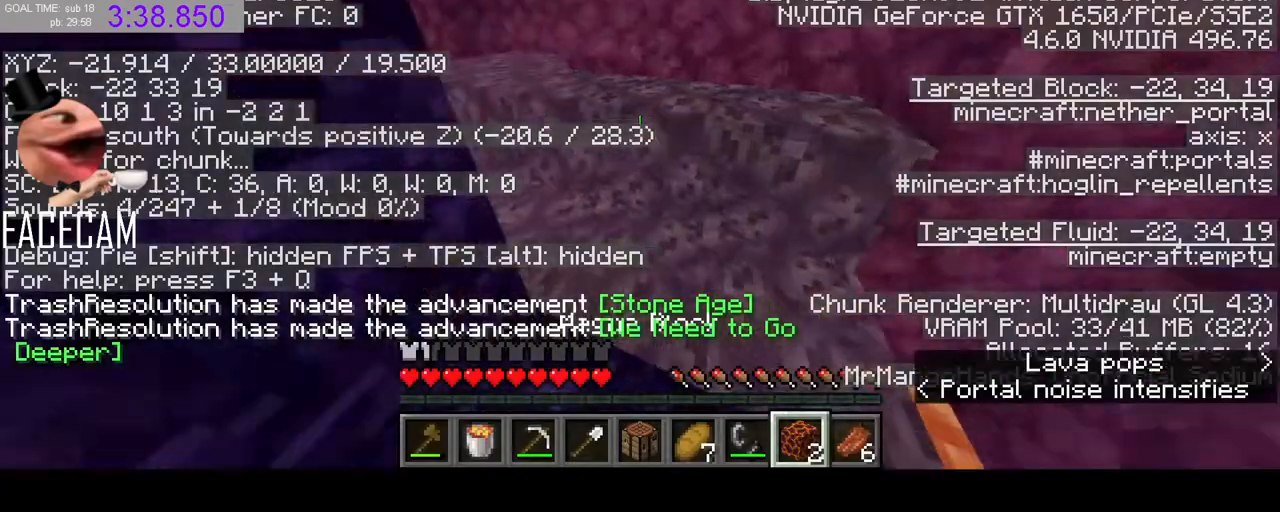
{"keys": ["w"], "mouse": [], "events": [[467, "w", "down"]]}
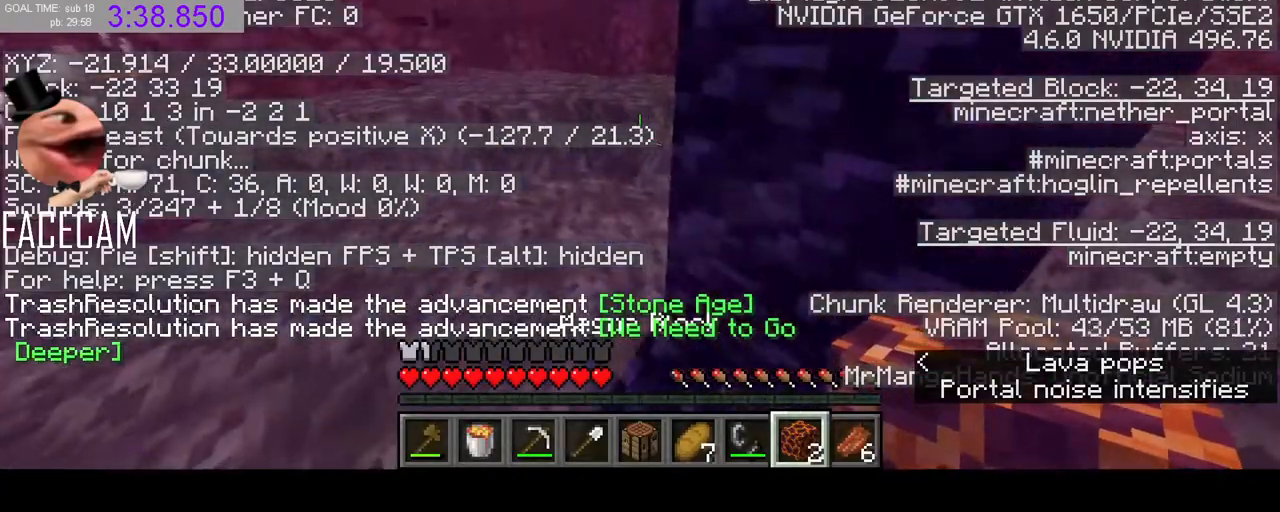
{"keys": ["space", "w"], "mouse": [], "events": [[167, "a", "down"], [267, "mouse_left", "down"], [333, "a", "up"], [400, "mouse_left", "up"], [433, "space", "down"]]}
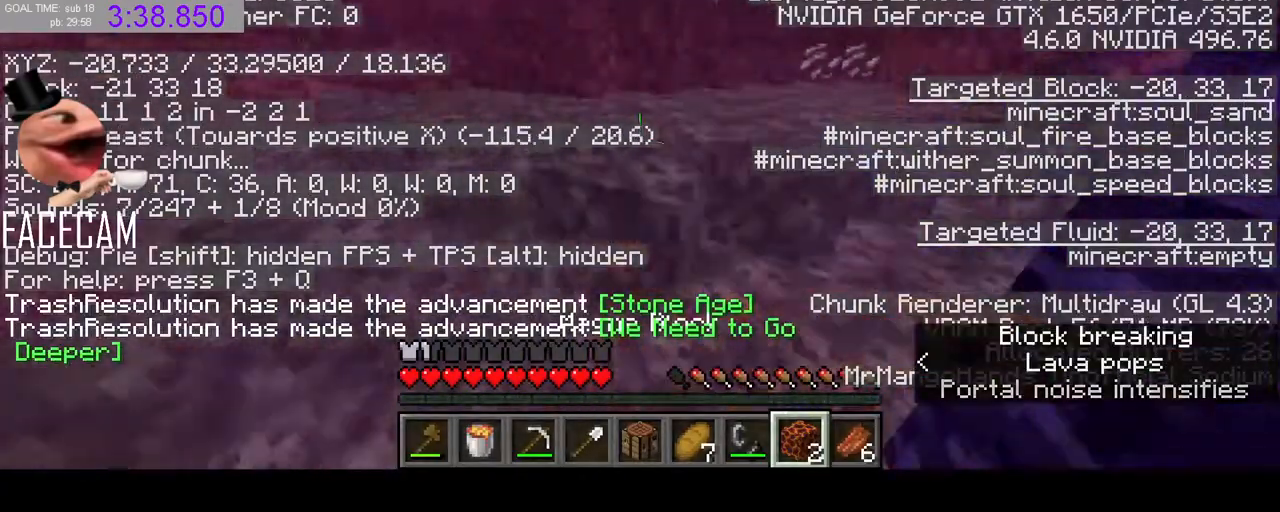
{"keys": ["w"], "mouse": ["left"], "events": [[367, "space", "up"], [433, "mouse_left", "down"]]}
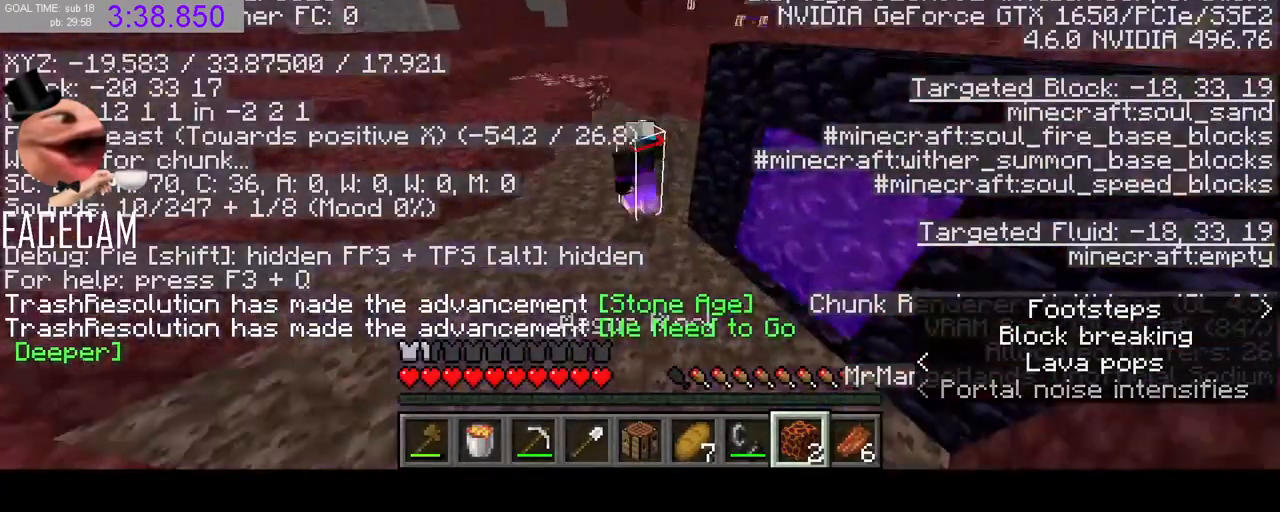
{"keys": ["w"], "mouse": ["left"], "events": [[33, "mouse_left", "up"], [500, "mouse_left", "down"]]}
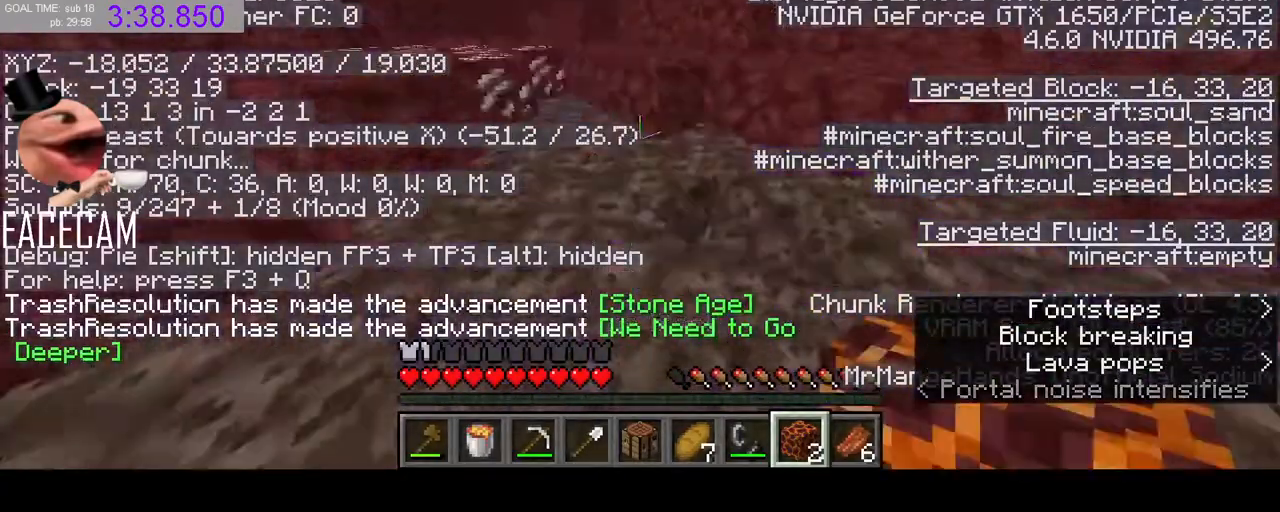
{"keys": ["w"], "mouse": [], "events": [[133, "mouse_left", "up"]]}
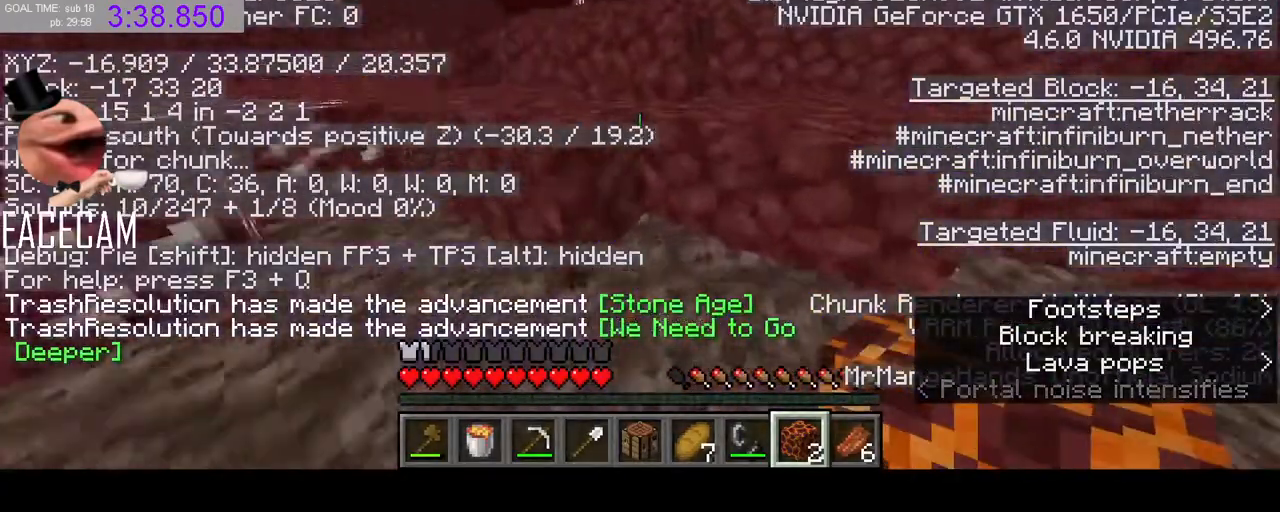
{"keys": ["space", "w"], "mouse": [], "events": [[33, "space", "down"]]}
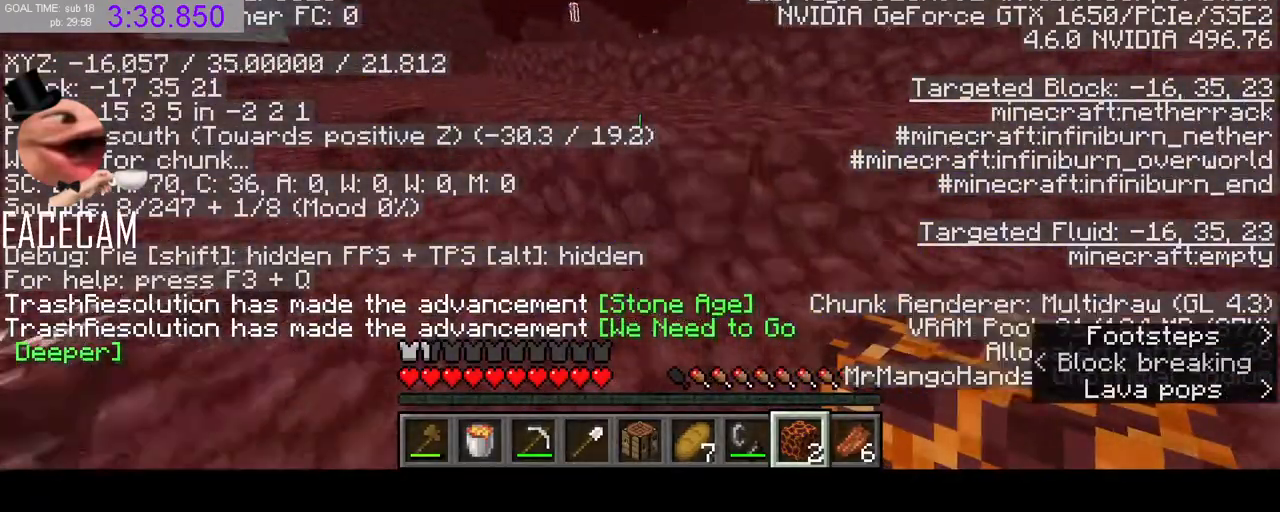
{"keys": ["d", "space", "w"], "mouse": [], "events": [[400, "mouse_left", "down"], [500, "d", "down"], [500, "mouse_left", "up"]]}
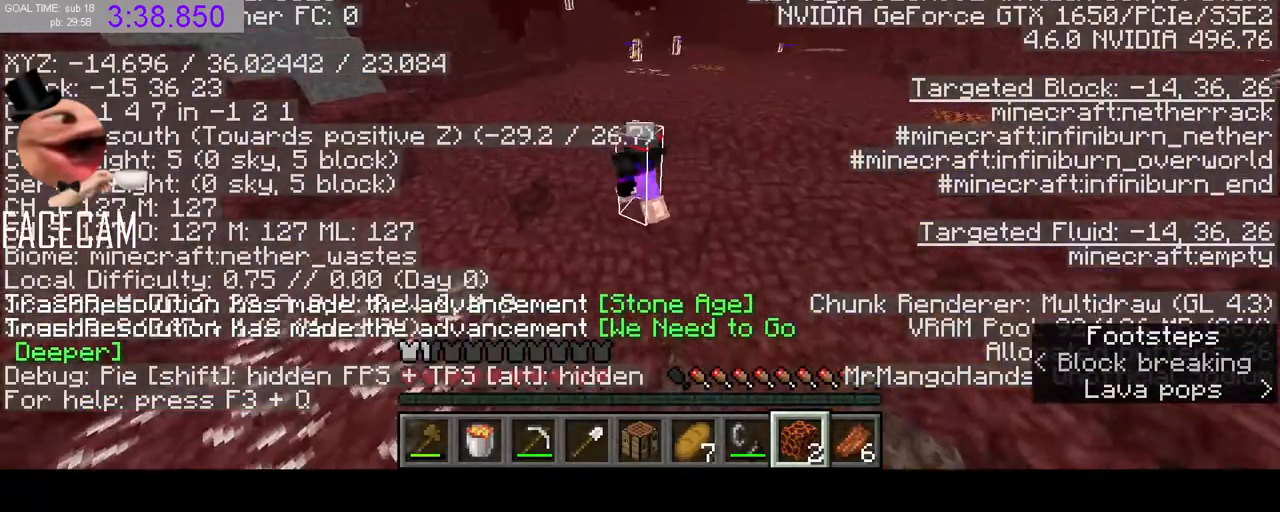
{"keys": ["w"], "mouse": [], "events": [[133, "w", "up"], [167, "w", "down"], [367, "space", "up"], [400, "d", "up"]]}
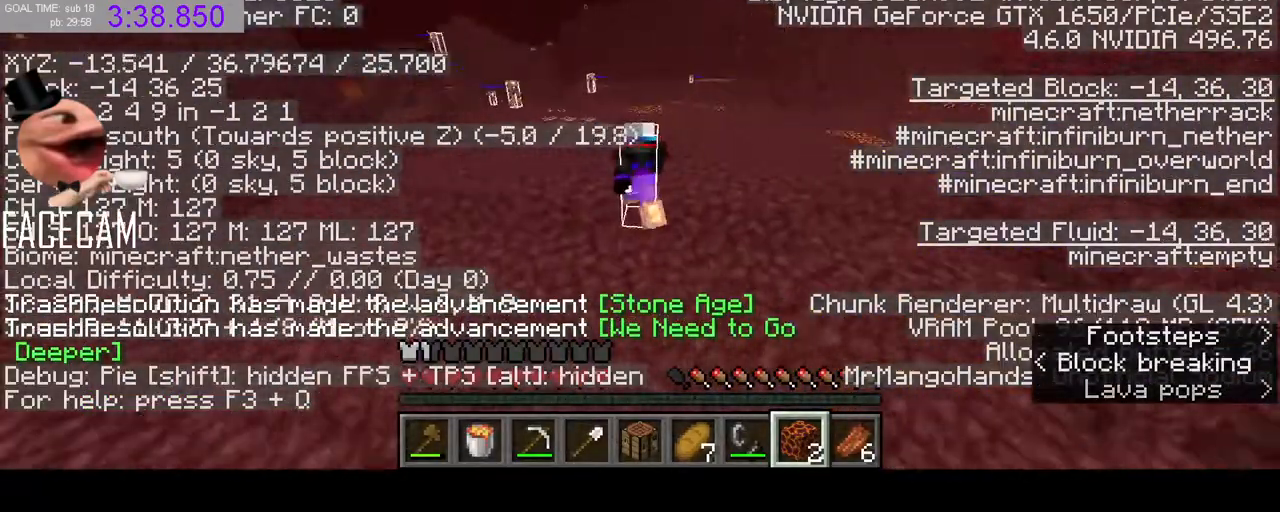
{"keys": ["space", "w"], "mouse": [], "events": [[333, "space", "down"]]}
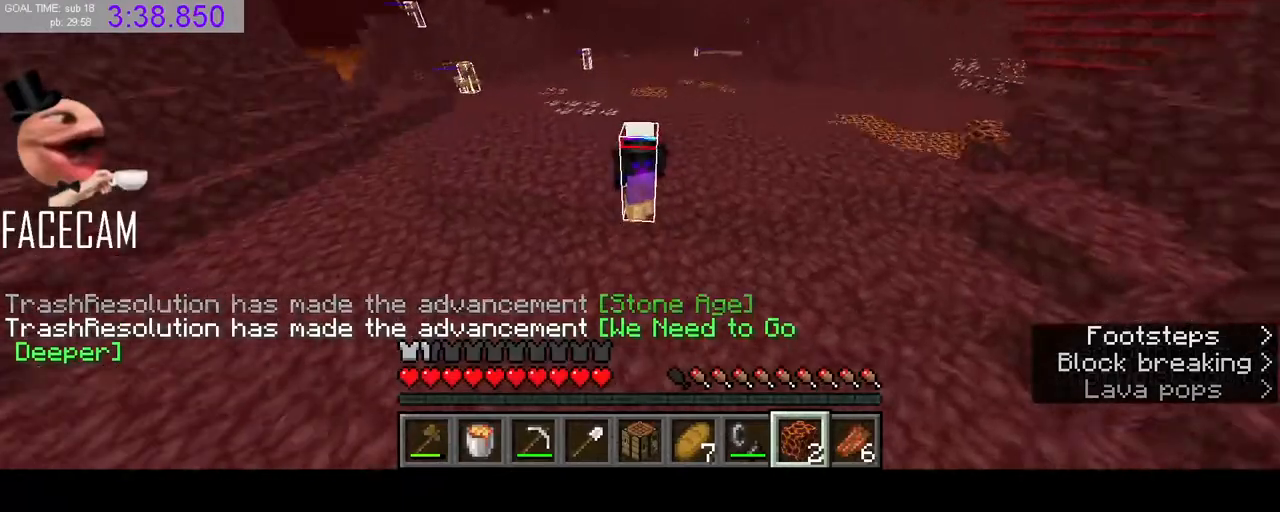
{"keys": ["d", "space", "w"], "mouse": [], "events": [[167, "d", "down"]]}
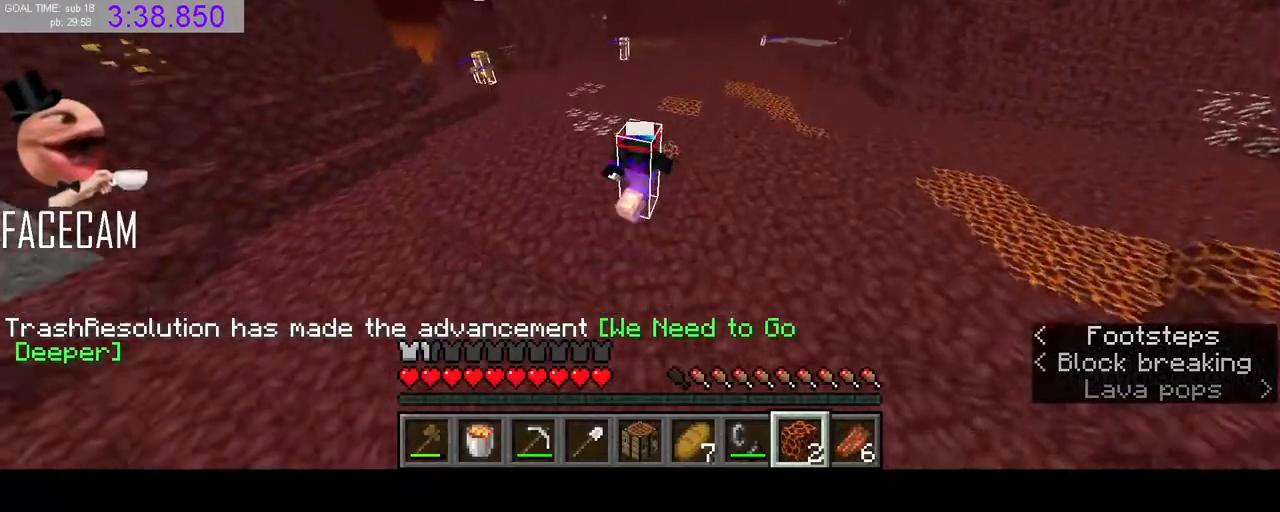
{"keys": ["d", "space"], "mouse": [], "events": [[67, "w", "up"], [133, "space", "up"], [467, "space", "down"]]}
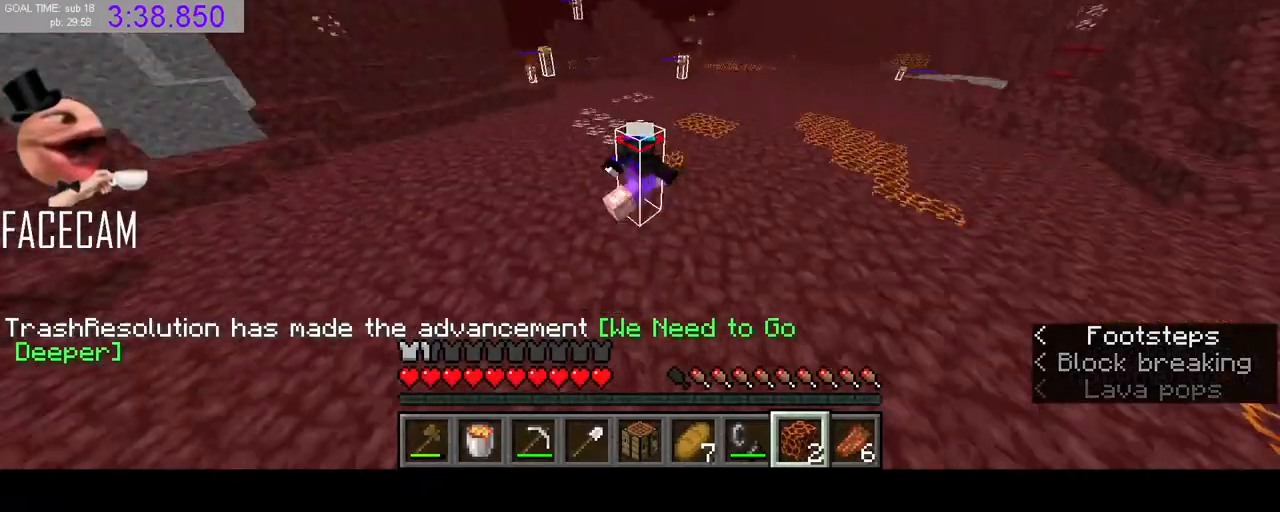
{"keys": ["shift"], "mouse": [], "events": [[133, "shift", "down"], [167, "d", "up"], [200, "space", "up"]]}
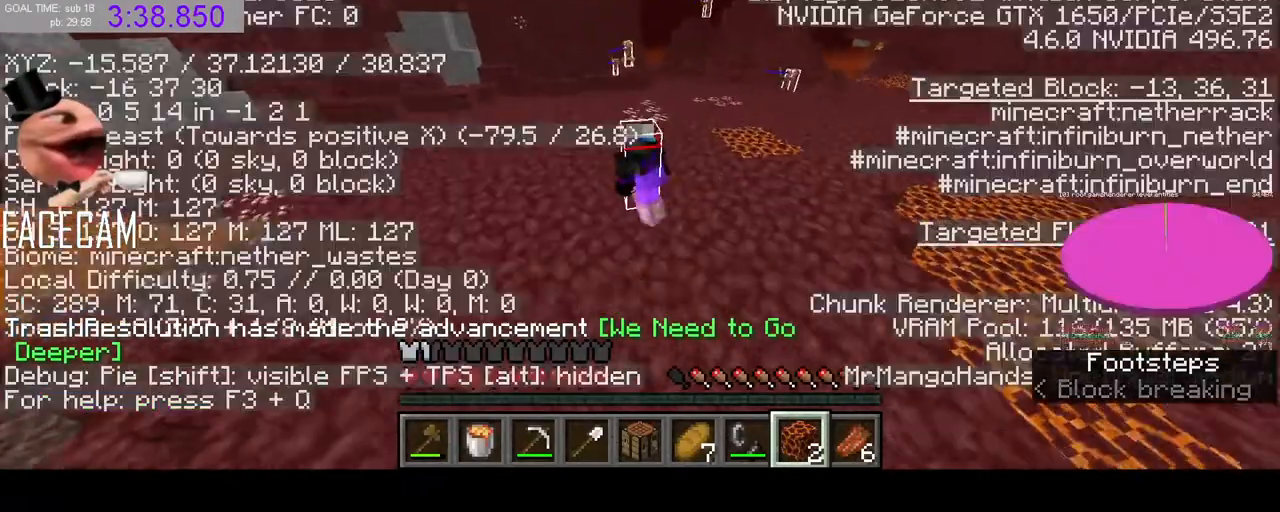
{"keys": ["shift"], "mouse": [], "events": []}
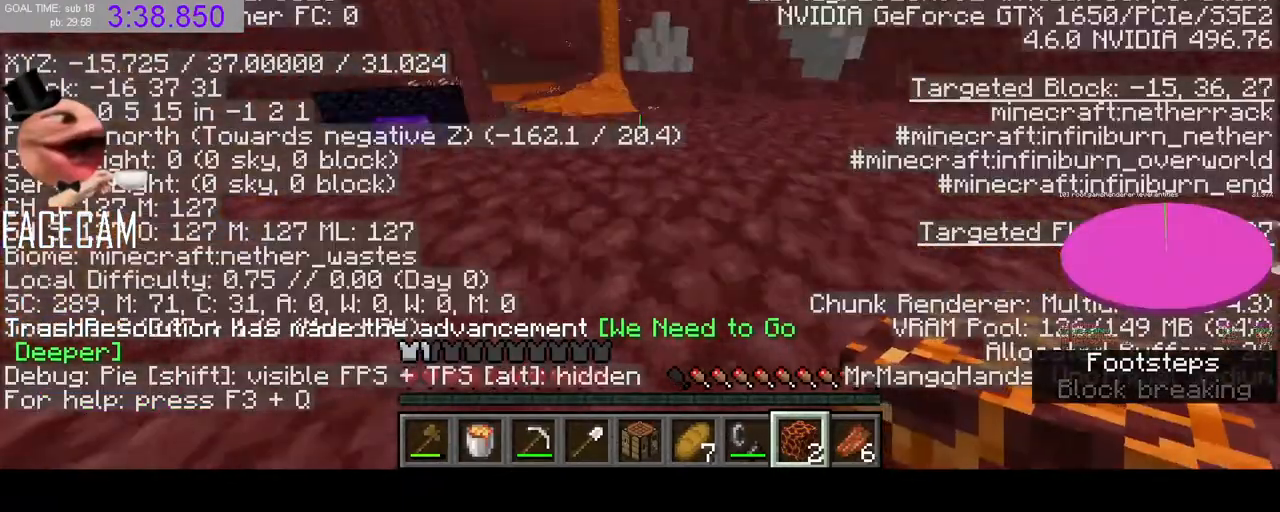
{"keys": [], "mouse": [], "events": [[33, "shift", "up"]]}